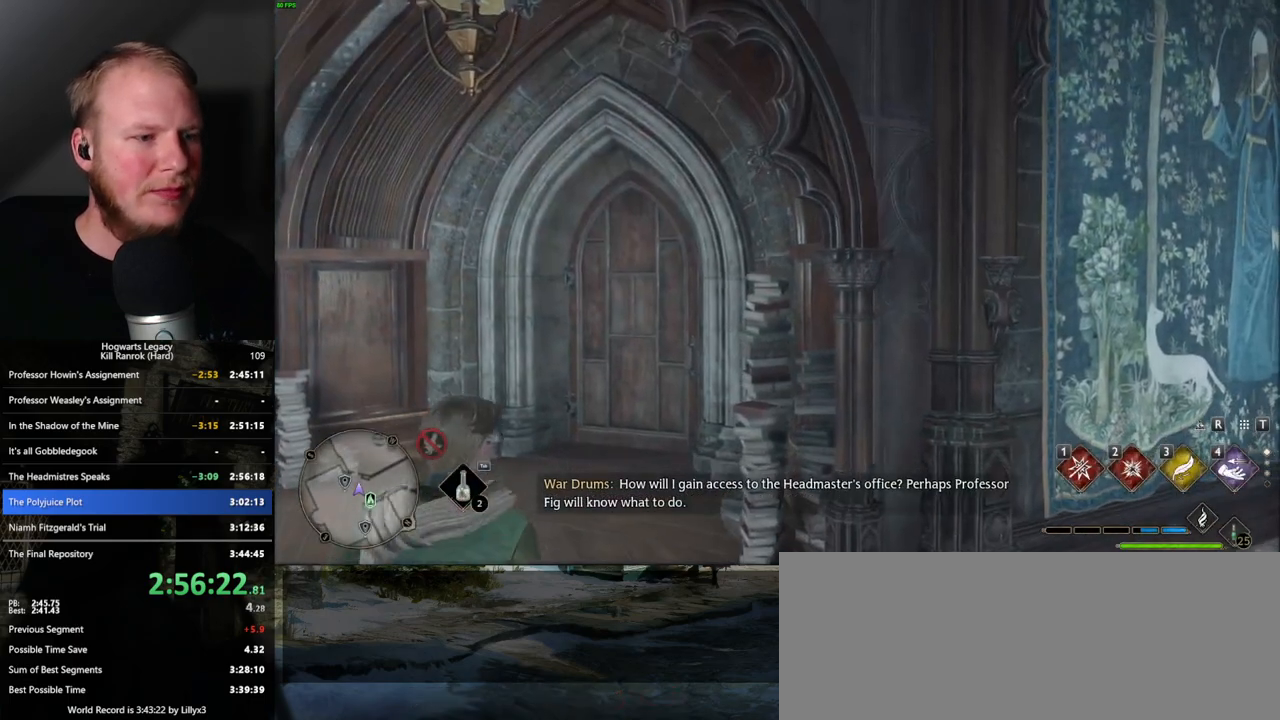
Gameplay with keyboard and mouse; each line is a JSON object with the keys and mouse buttons held at the frame after it. "events" lists presses ("down") and releases ("up") of ".", "/", "0", "1", "2", "3", "4", "5", "6", "7", "8", "9", "a", "alt_l", "alt_r", "b", "backslash", "backspace", "c", "caps_lock", "comma", "ctrl_l", "ctrl_r", "d", "e", "equals", "escape", "f", "f1", "f10", "f11", "f12", "f2", "f3", "f4", "f5", "f6", "f7", "f8", "f9", "g", "h", "i", "j", "k", "l", "lbracket", "m", "minus", "n", "o", "p", "q", "quote", "r", "rbracket", "return", "s", "semicolon", "shift_l", "shift_r", "space", "super_l", "super_r", "t", "tab", "tilde", "u", "v", "w", "x", "y", "z", "mouse_left", "mouse_right", "mouse_mb4" and "mouse_mb5" between this image and that frame as [ms after this image, input, new state], when the widget could be followed in between; "mouse_wheel" appears only as held states. "mouse_left", "mouse_wheel", "mouse_right", "mouse_mb4", "mouse_mb5" = the "left", "wheel", "right", "mb4", "mb5" buttons of the "mouse" list. No other keys are recorded. "wheel" means that the mouse wheel is clicked or scrolled. Mouse movement is not recorded.
{"keys": ["w"], "mouse": [], "events": [[233, "w", "down"]]}
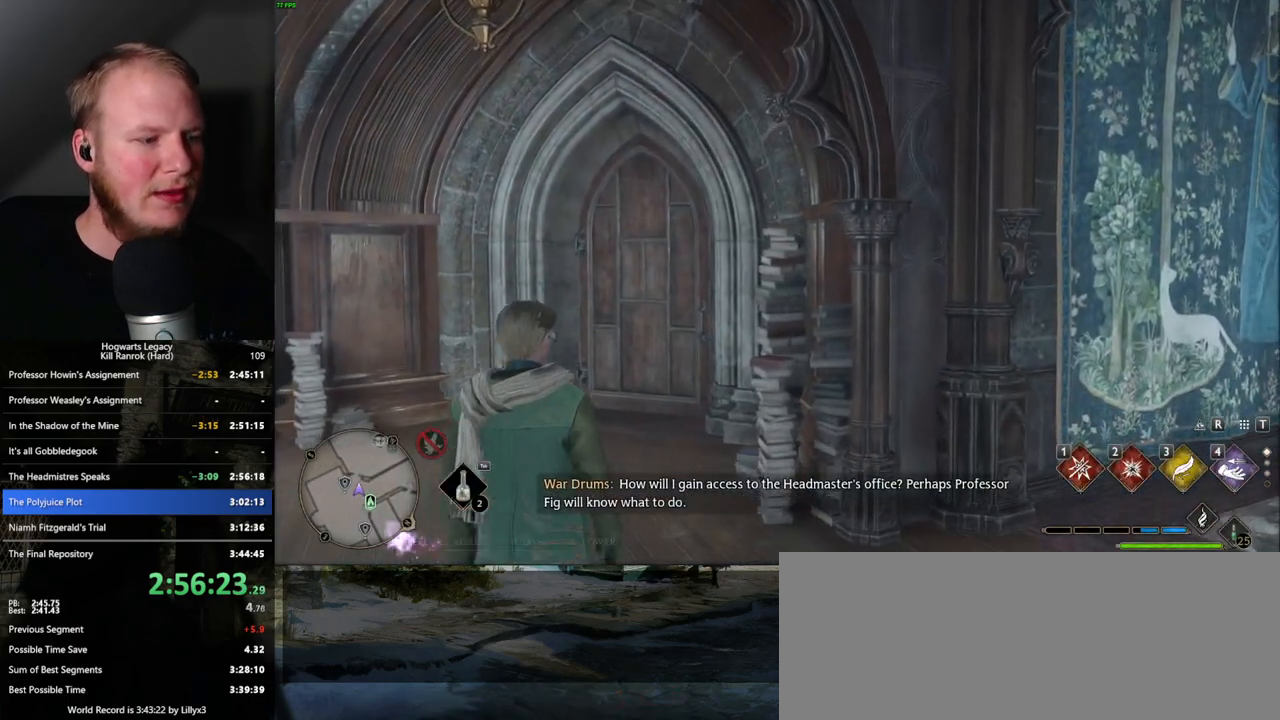
{"keys": ["w"], "mouse": [], "events": []}
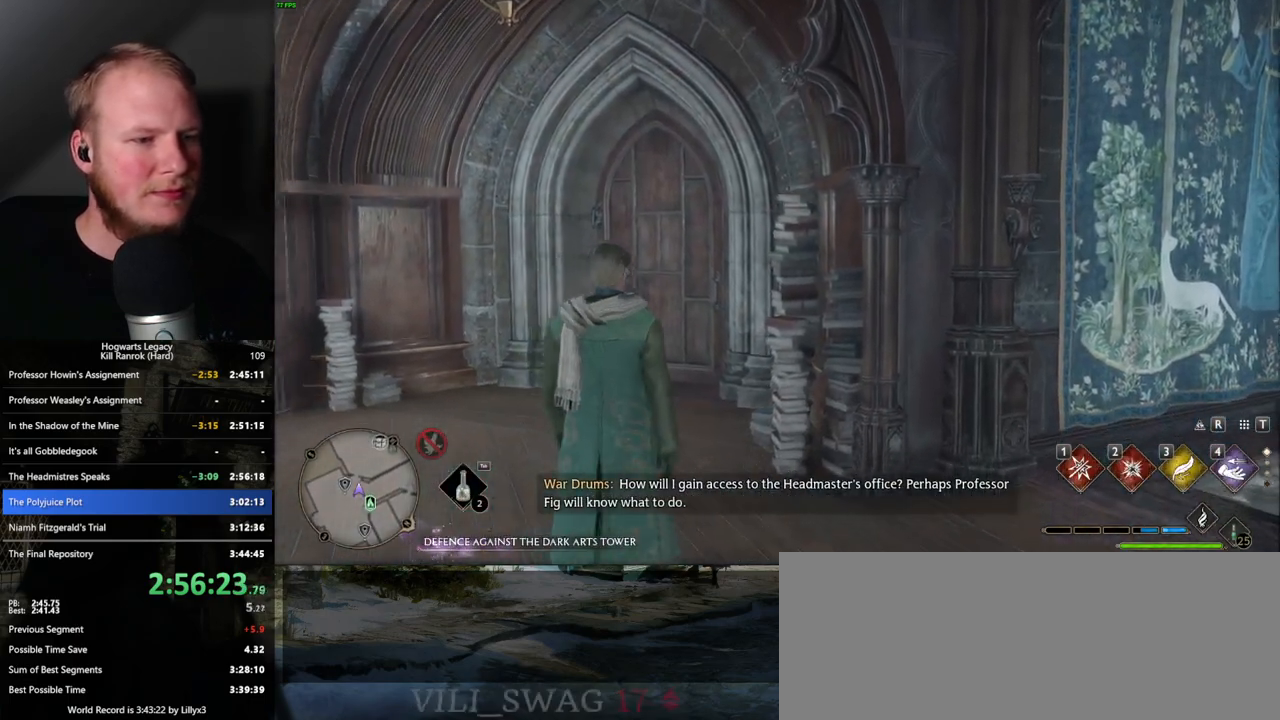
{"keys": ["w"], "mouse": [], "events": [[33, "shift_l", "down"], [133, "shift_l", "up"]]}
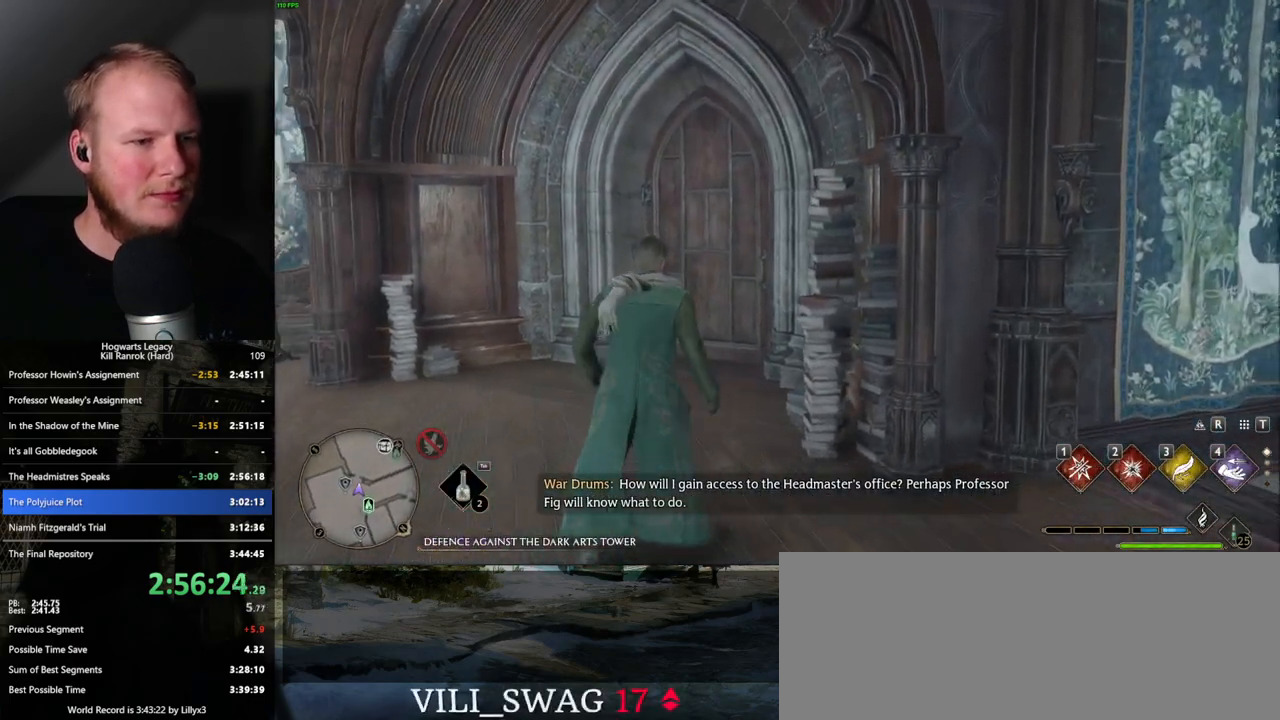
{"keys": ["w"], "mouse": [], "events": [[233, "space", "down"], [400, "space", "up"]]}
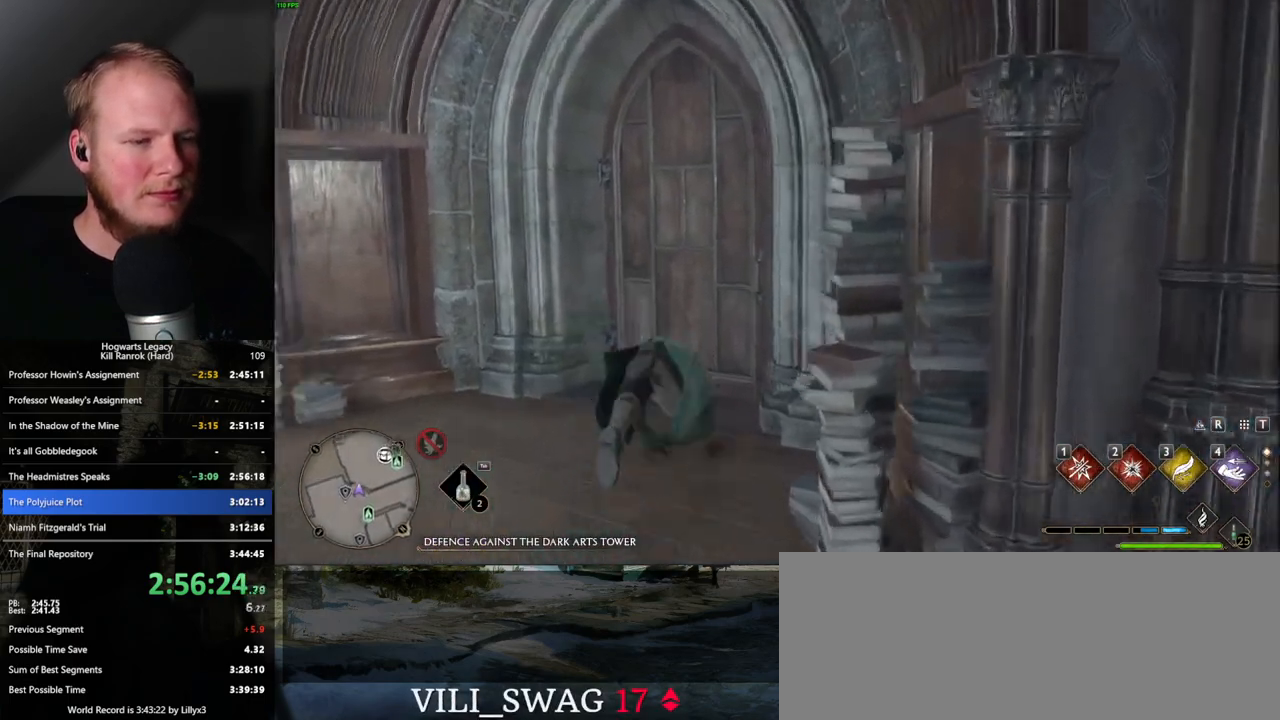
{"keys": ["d", "w"], "mouse": [], "events": [[400, "d", "down"]]}
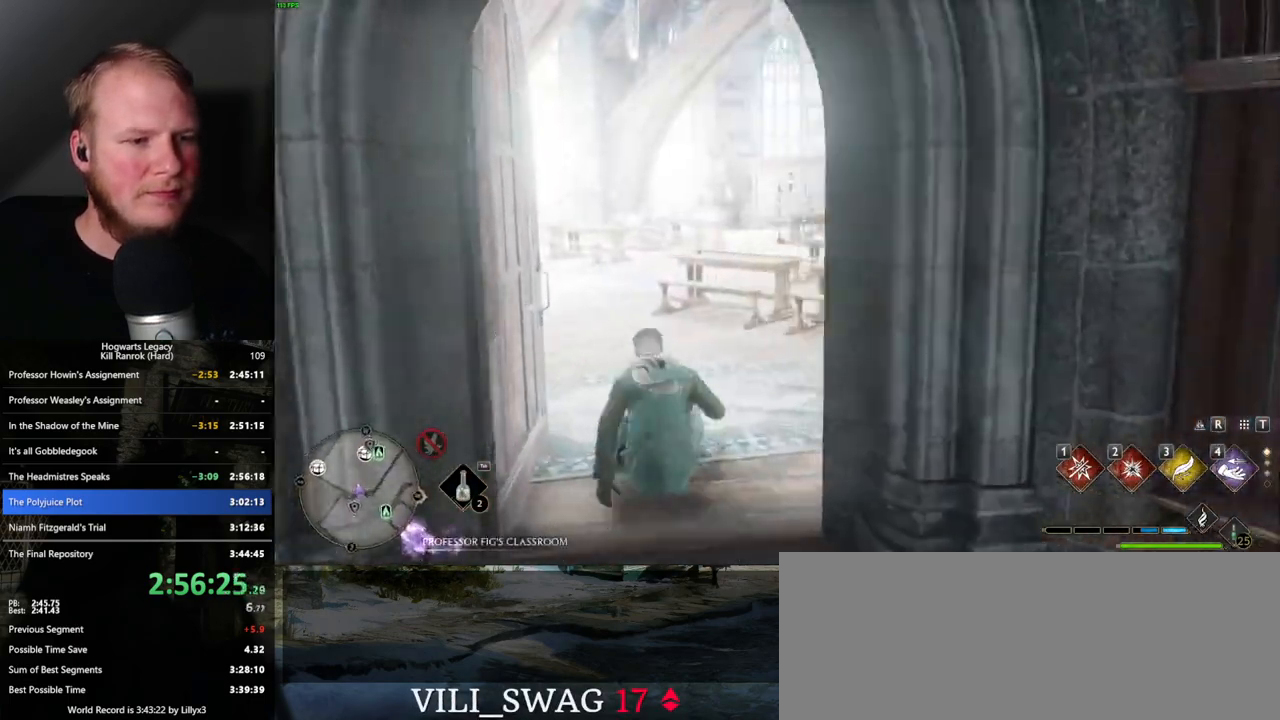
{"keys": ["d", "w"], "mouse": [], "events": []}
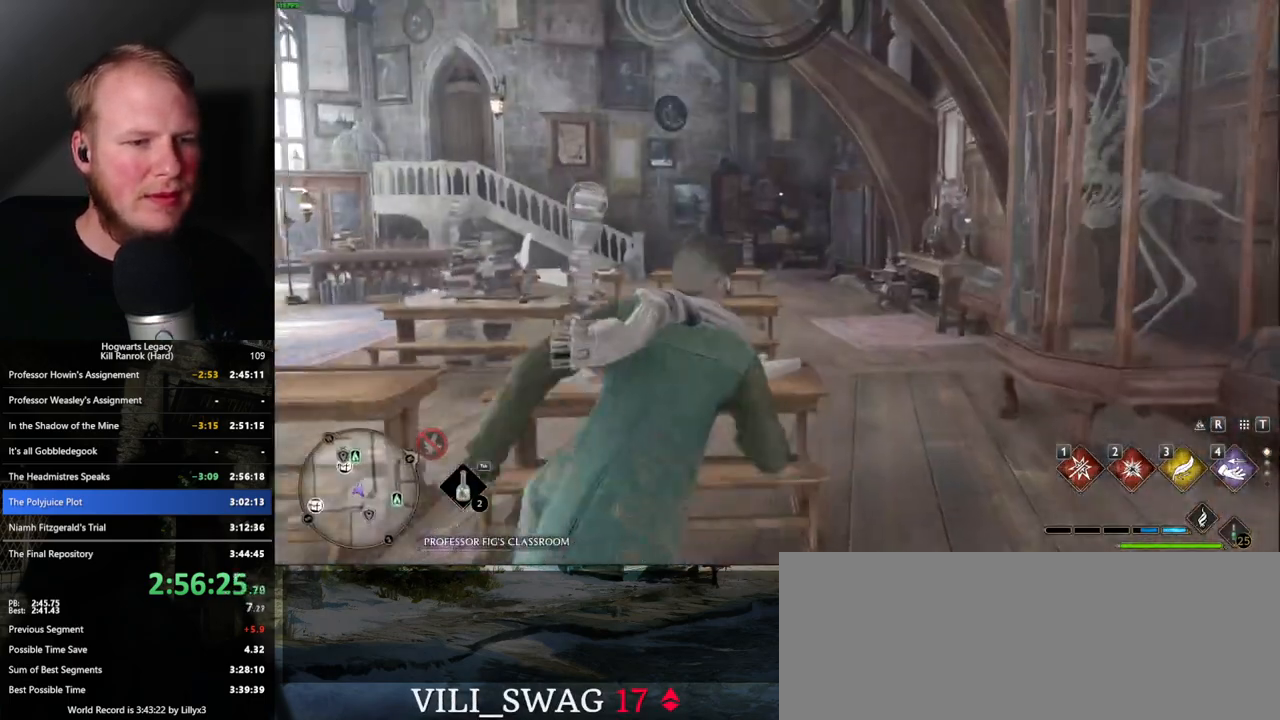
{"keys": ["w"], "mouse": [], "events": [[150, "d", "up"]]}
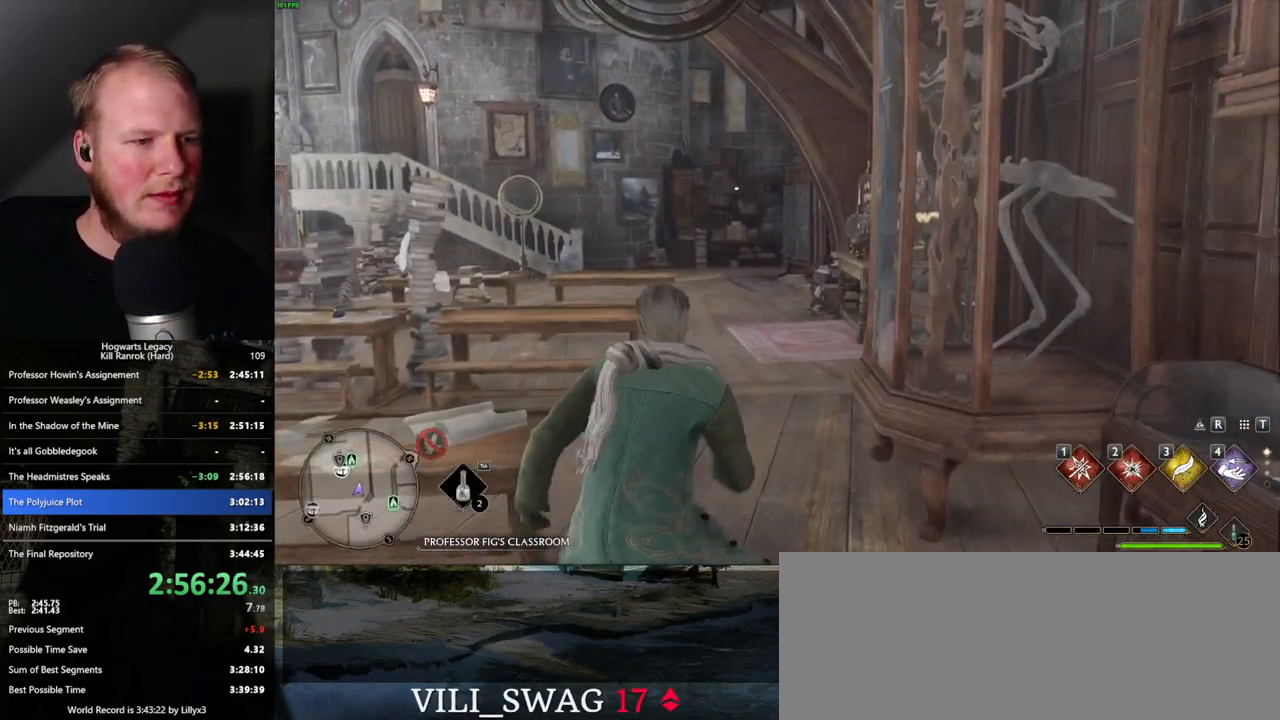
{"keys": ["w"], "mouse": [], "events": []}
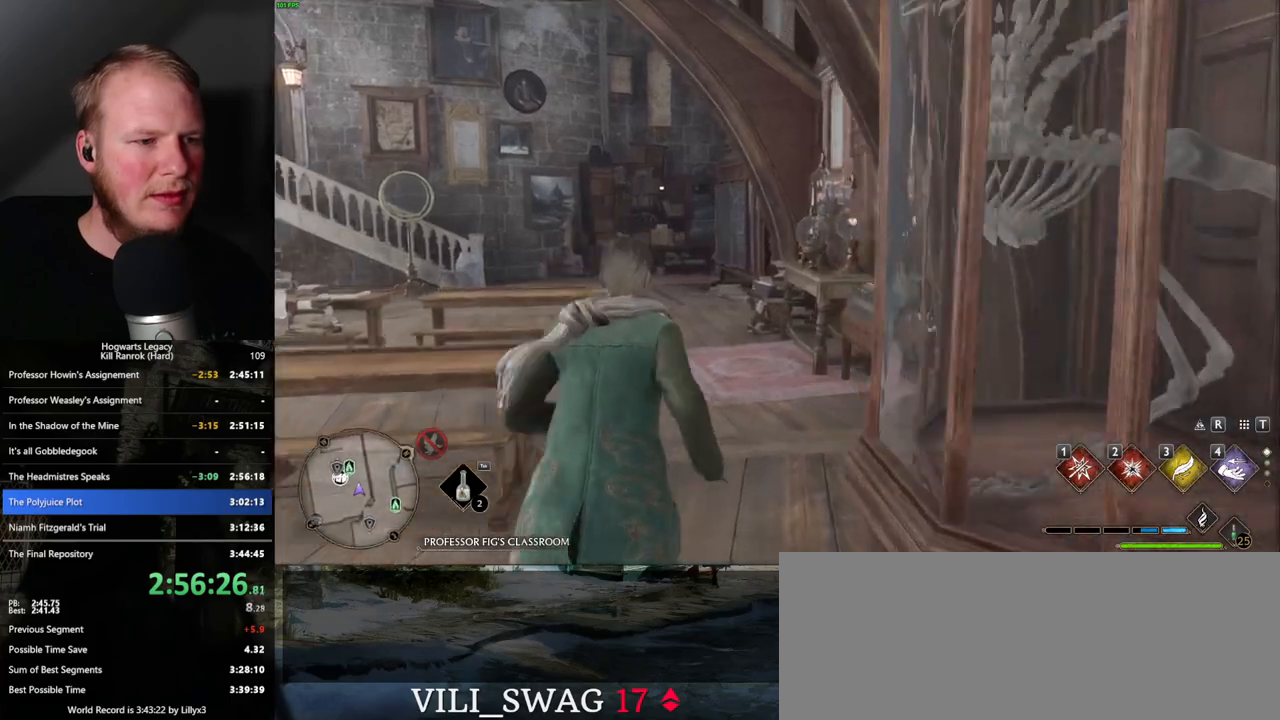
{"keys": ["w"], "mouse": [], "events": []}
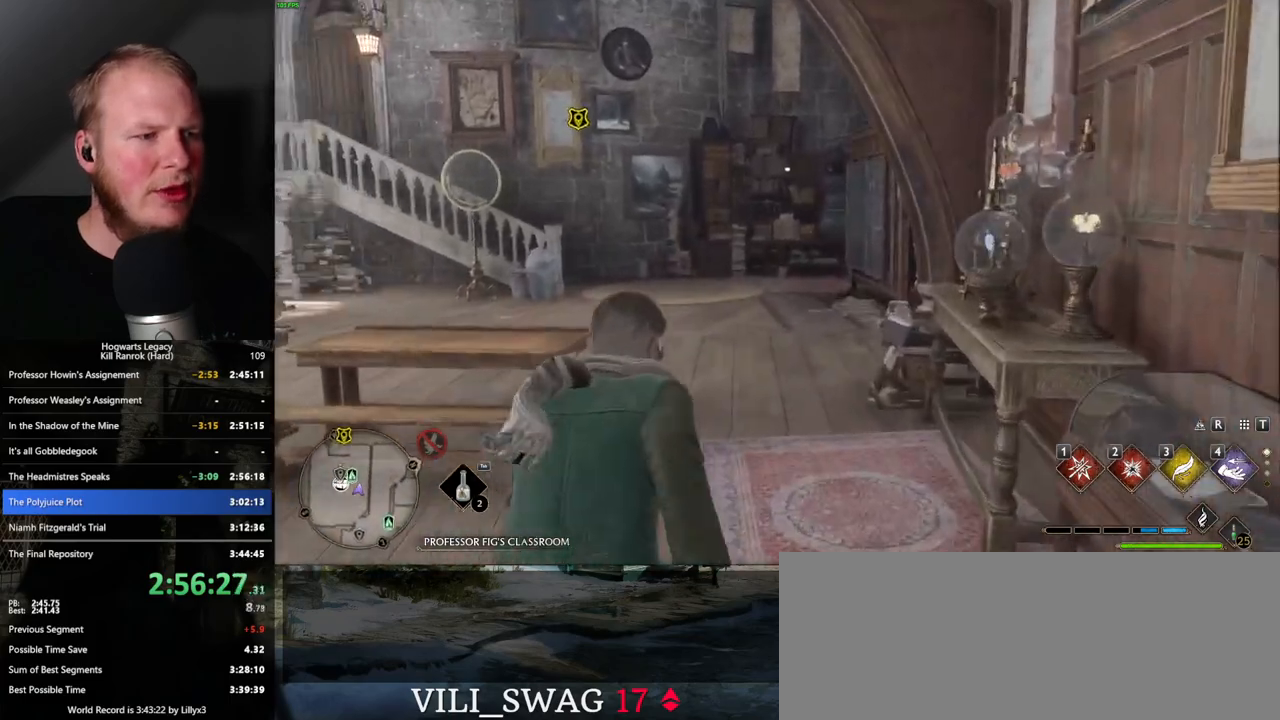
{"keys": ["w"], "mouse": [], "events": []}
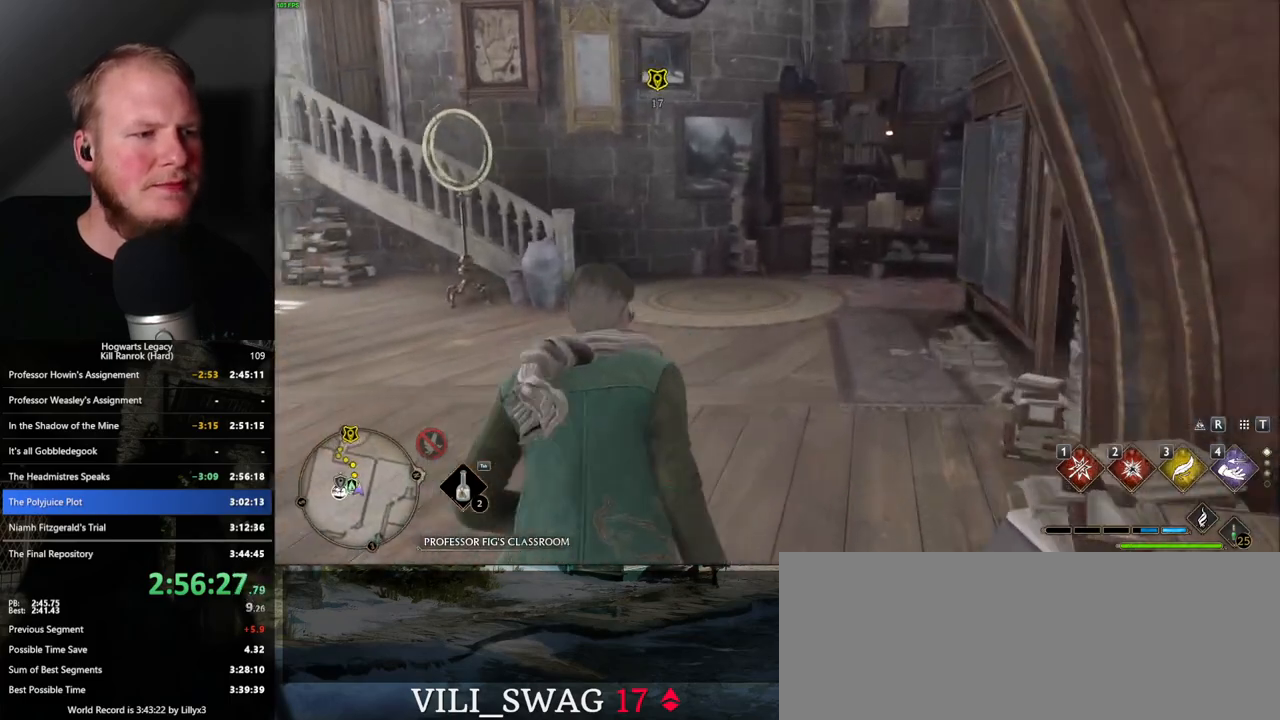
{"keys": ["w"], "mouse": [], "events": []}
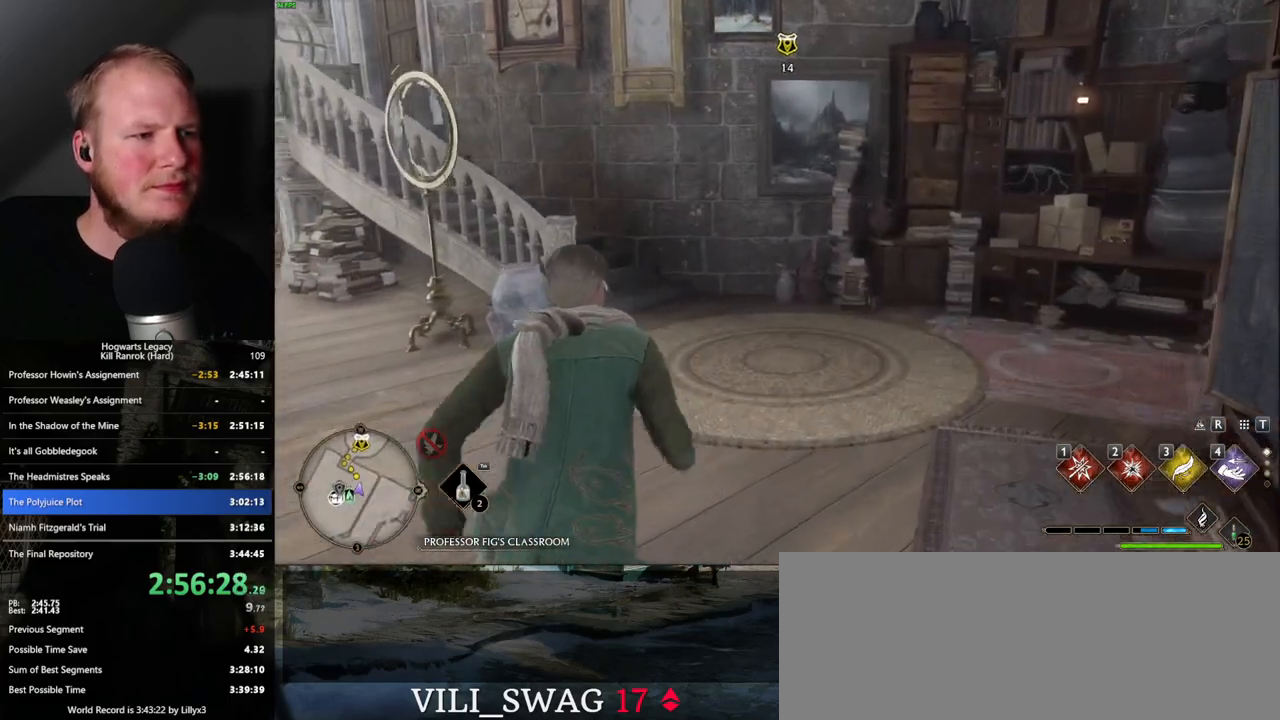
{"keys": ["w"], "mouse": [], "events": []}
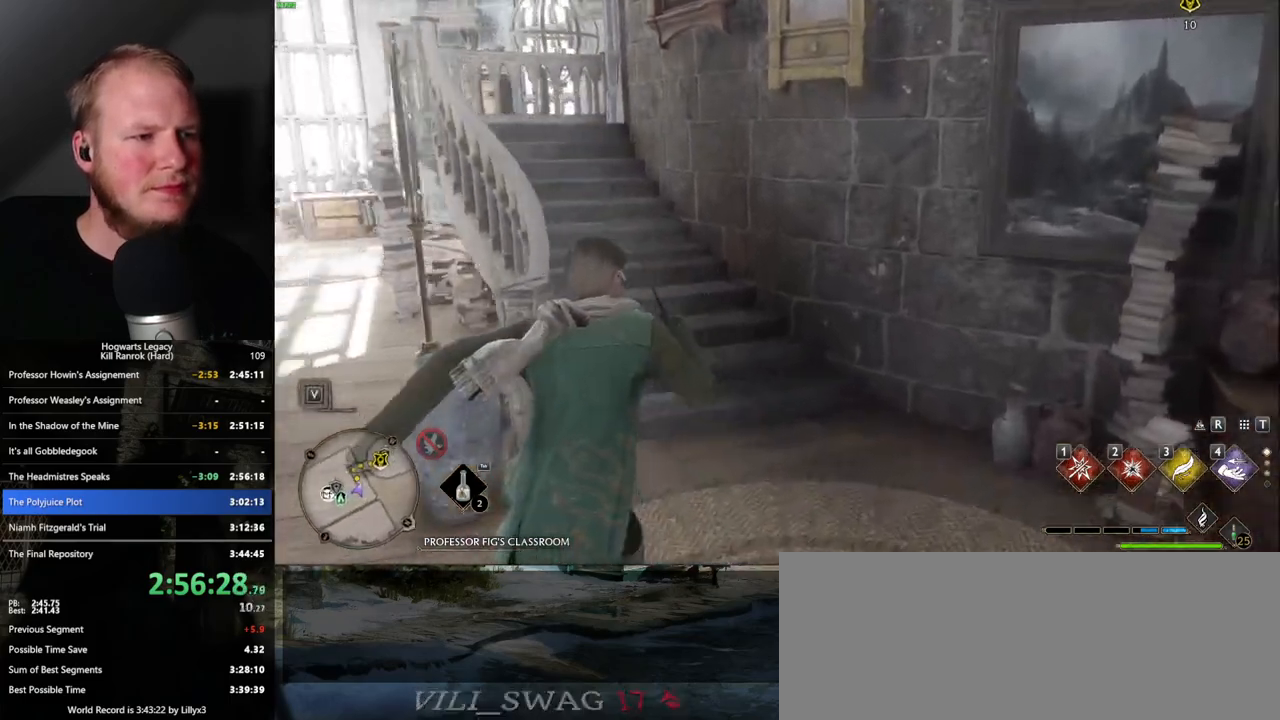
{"keys": ["w"], "mouse": [], "events": []}
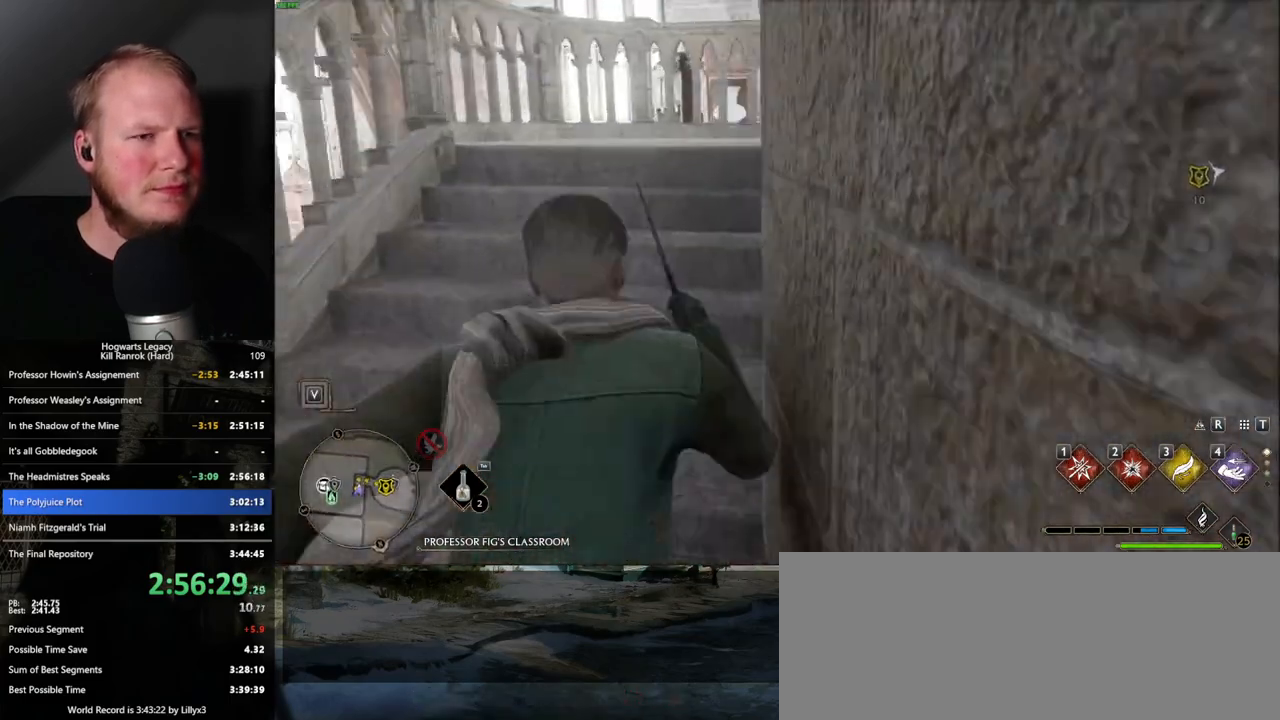
{"keys": ["d", "space", "w"], "mouse": [], "events": [[367, "d", "down"], [400, "space", "down"]]}
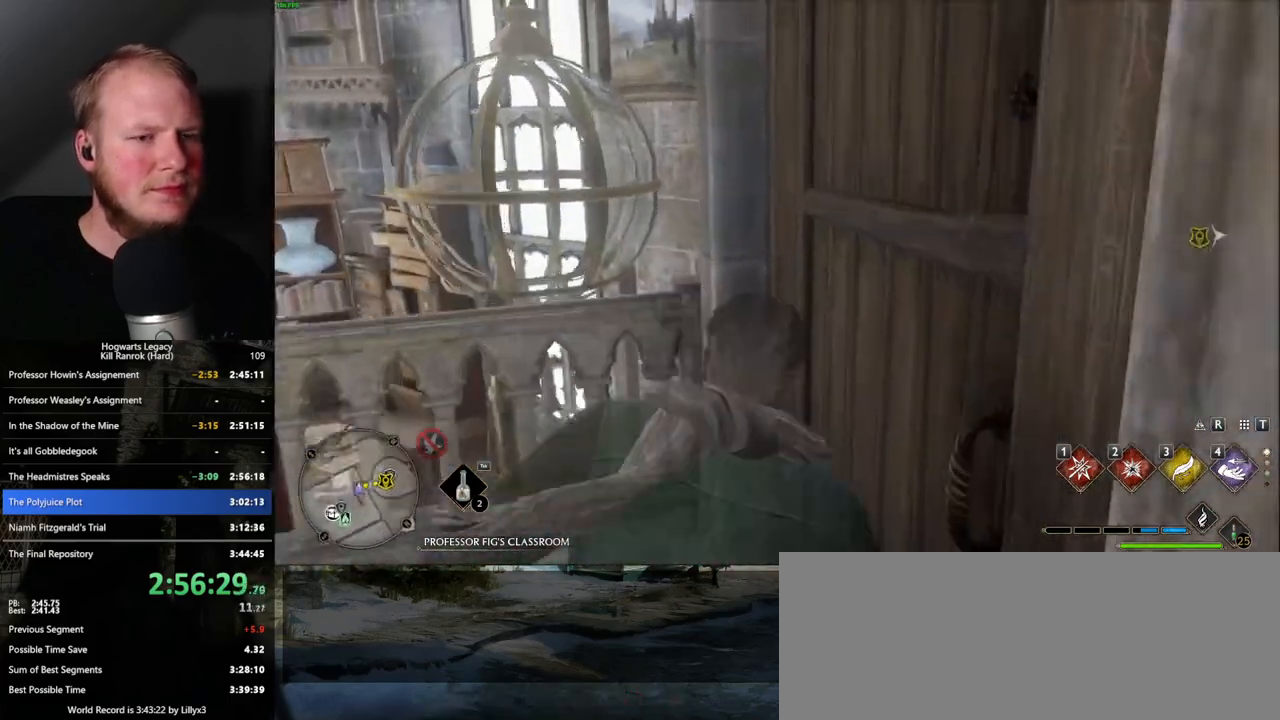
{"keys": ["w"], "mouse": [], "events": [[67, "space", "up"], [183, "d", "up"]]}
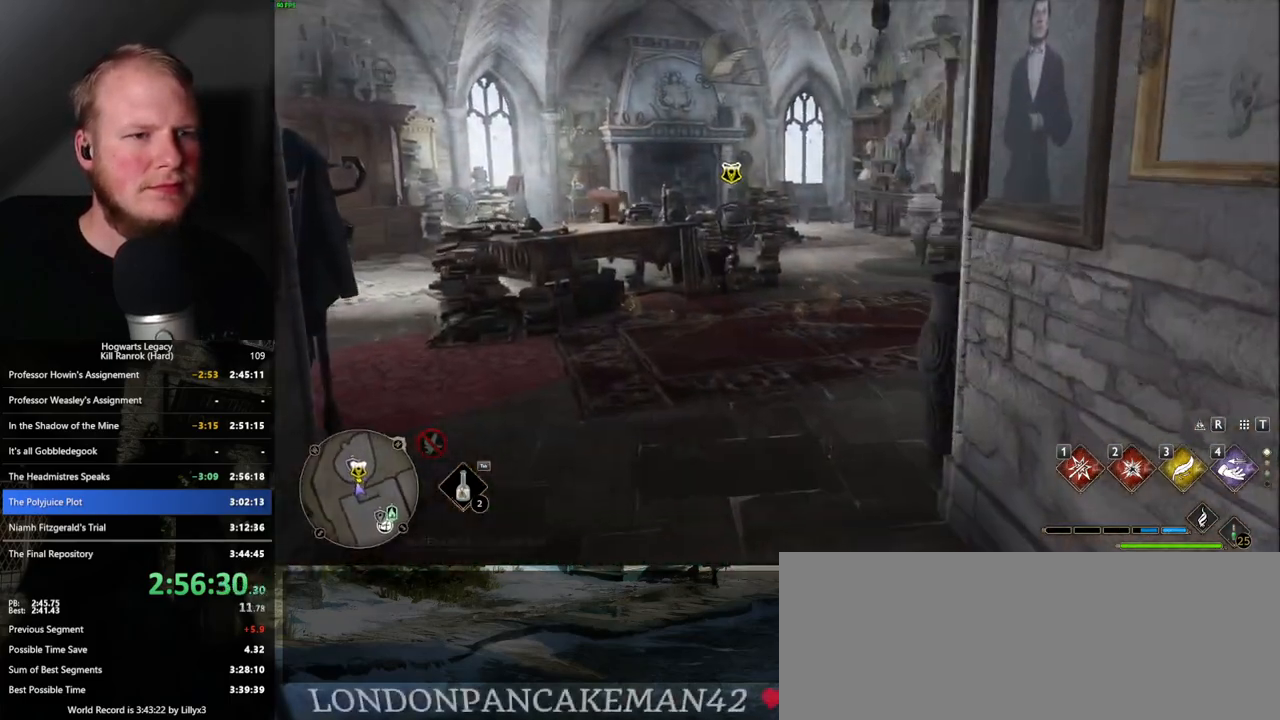
{"keys": ["f", "w"], "mouse": [], "events": [[467, "f", "down"]]}
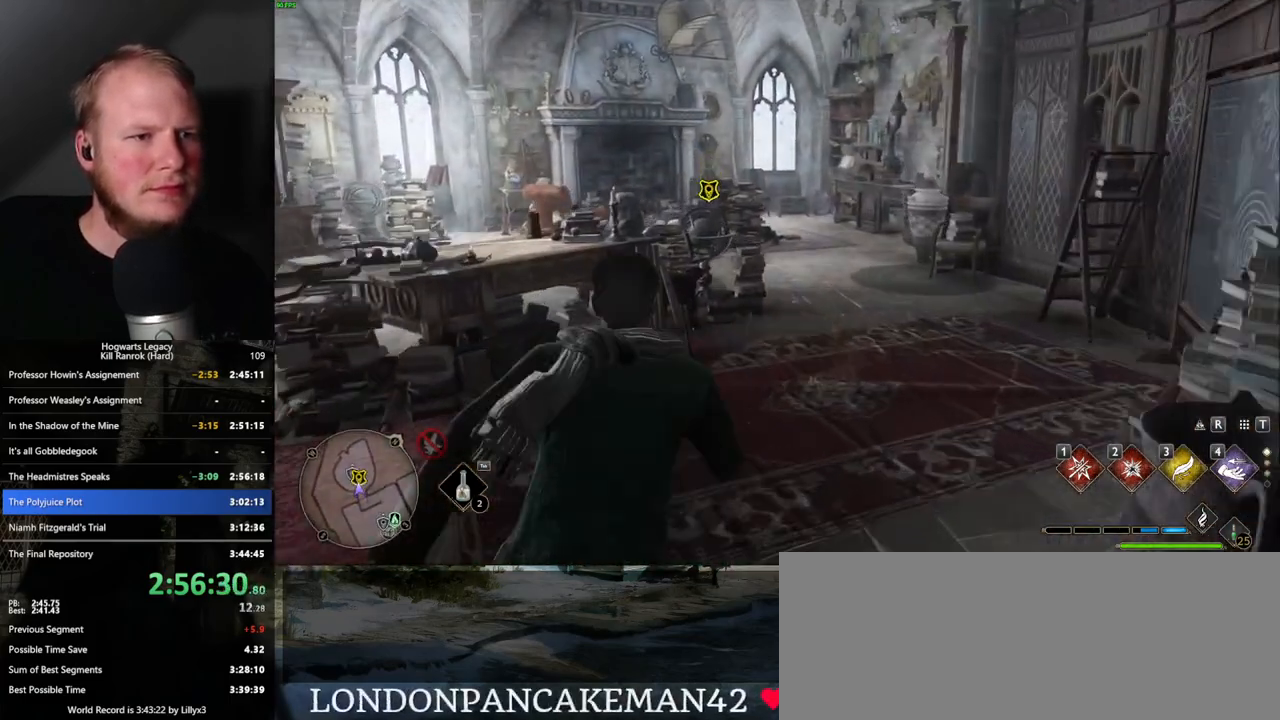
{"keys": [], "mouse": [], "events": [[33, "f", "up"], [133, "f", "down"], [183, "f", "up"], [267, "f", "down"], [333, "f", "up"], [350, "w", "up"], [383, "w", "down"], [400, "f", "down"], [450, "w", "up"], [500, "f", "up"]]}